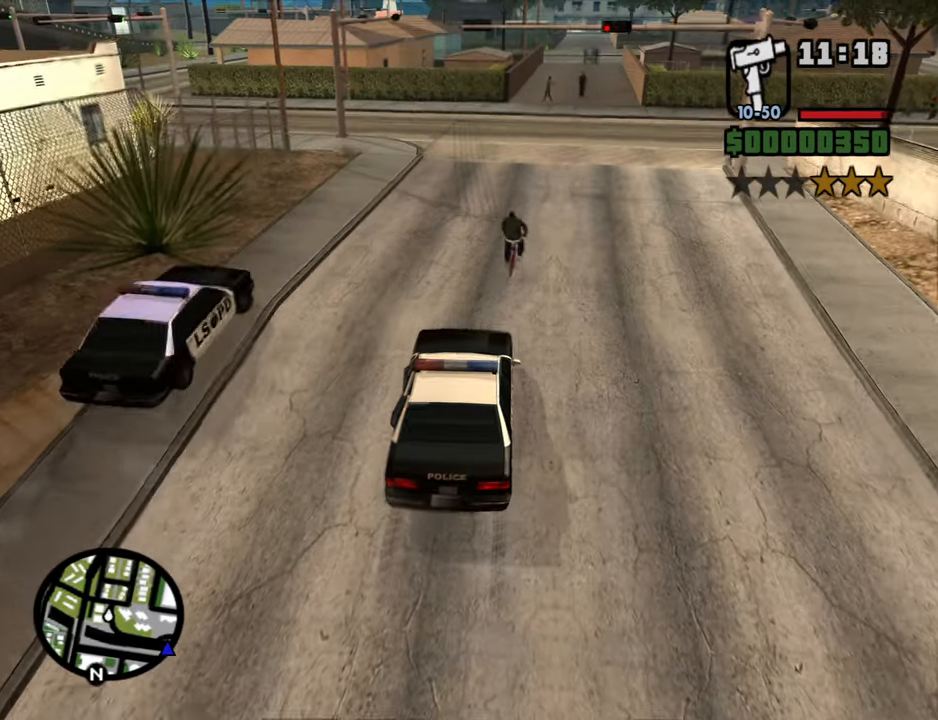
Gameplay with keyboard and mouse; each line is a JSON object with the keys and mouse buttons held at the frame after it. "events" lists presses ("down") and releases ("up") of "1", "2", "3", "4", "5", "6", "8", "a", "alt", "b", "c", "ctrl", "d", "down", "e", "escape", "f", "f1", "f2", "f3", "g", "h", "left", "n", "num2", "q", "r", "right", "s", "shift", "space", "t", "tab", "up", "v", "w", "x", "y", "z", "mouse_left", "mouse_middle", "mouse_right" and "mouse_wheel_down" between this image and that frame as [ms after this image, input, new state], when the widget could be followed in between. "mouse_left", "mouse_middle", "mouse_right", "mouse_wheel_down" = the "left", "middle", "right", "wheel_down" buttons of the "mouse" list. No other keys are recorded. Mouse movement is not recorded. Not read: other_keys.
{"keys": ["w"], "mouse": [], "events": [[84, "s", "up"], [234, "w", "down"]]}
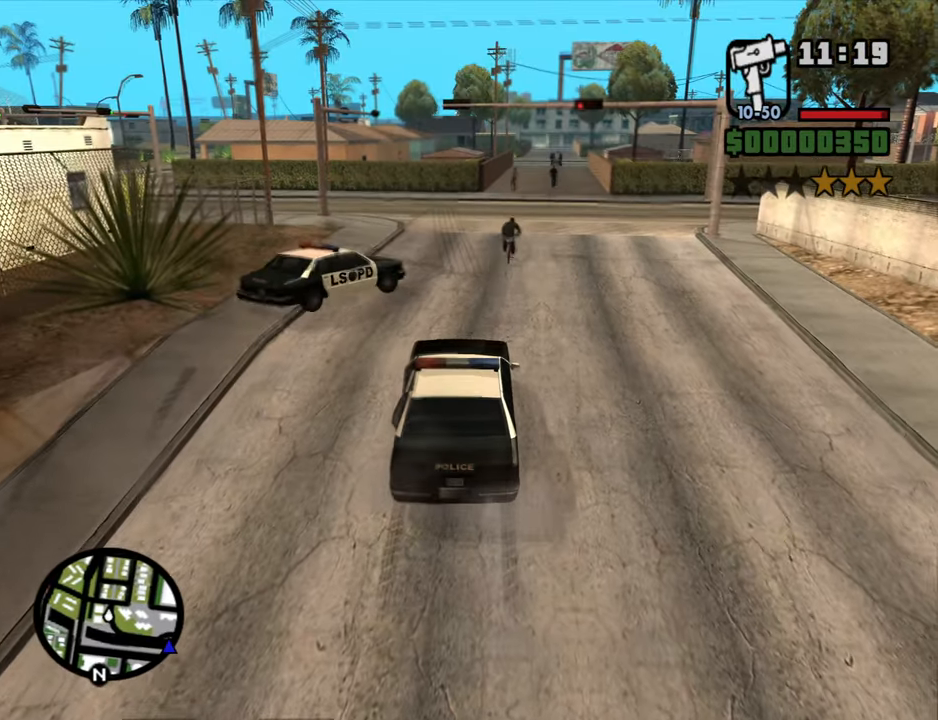
{"keys": ["a", "w"], "mouse": [], "events": [[17, "d", "down"], [200, "d", "up"], [334, "a", "down"]]}
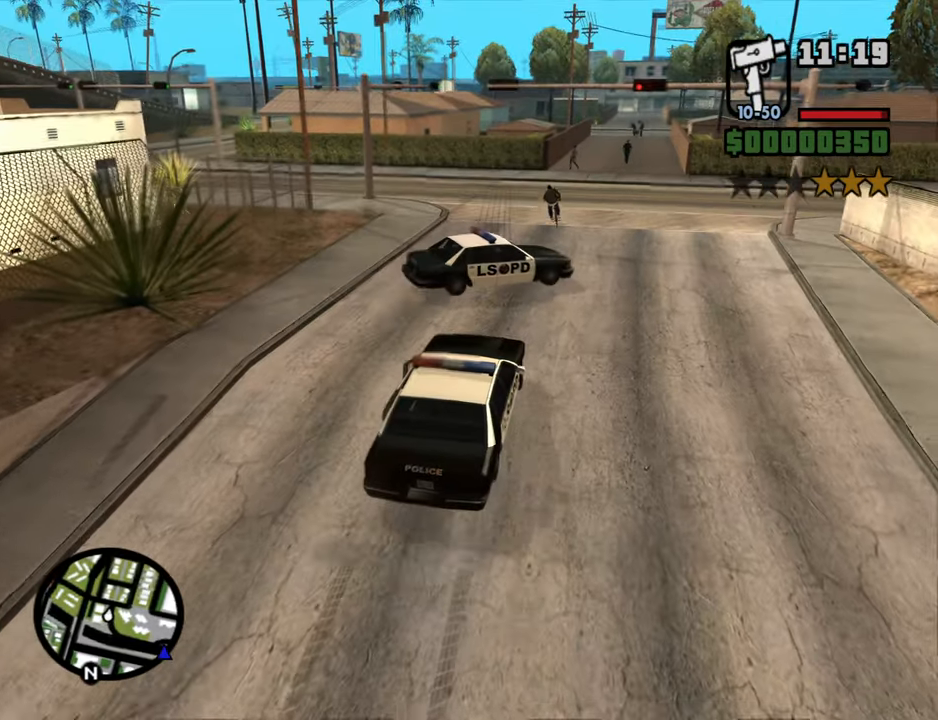
{"keys": ["w"], "mouse": [], "events": [[450, "a", "up"]]}
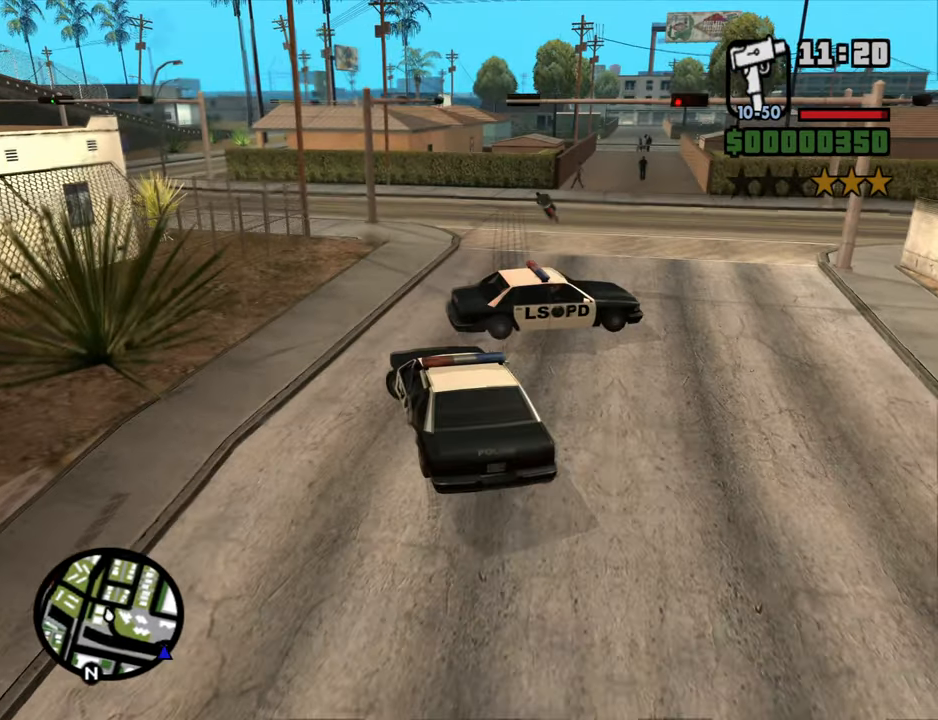
{"keys": ["d", "w"], "mouse": [], "events": [[234, "d", "down"]]}
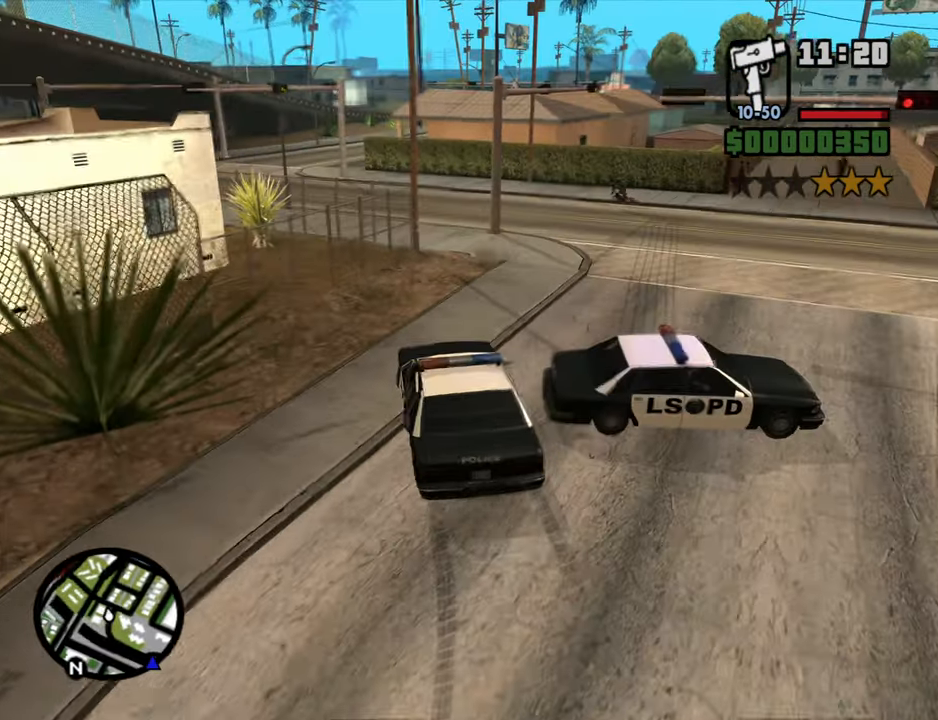
{"keys": ["w"], "mouse": [], "events": [[100, "d", "up"], [334, "a", "down"], [484, "a", "up"]]}
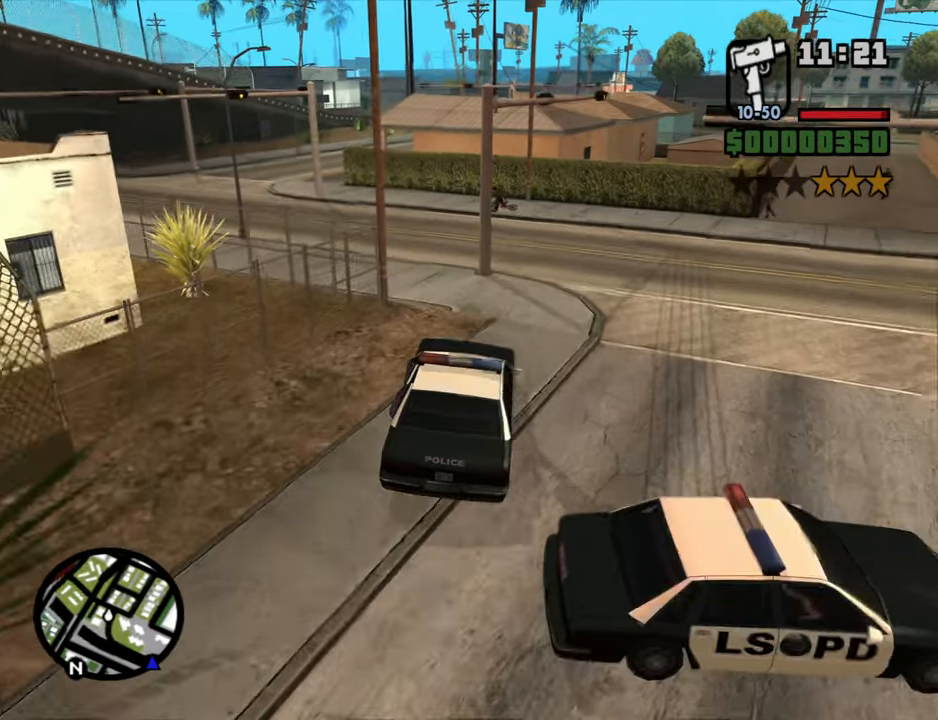
{"keys": ["a", "w"], "mouse": [], "events": [[116, "a", "down"], [216, "a", "up"], [400, "a", "down"]]}
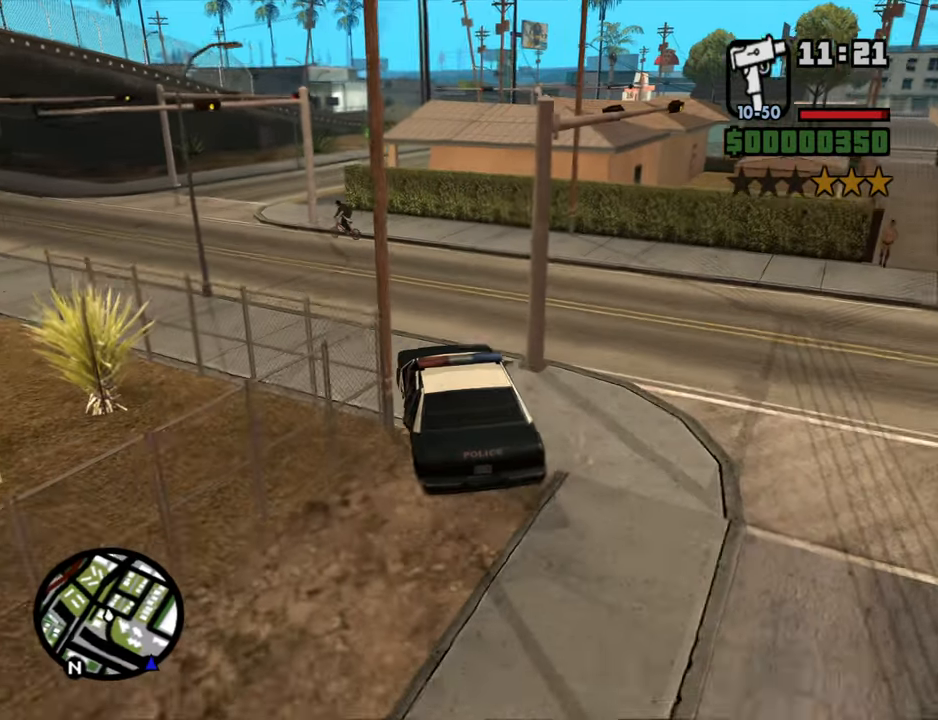
{"keys": ["a", "w"], "mouse": [], "events": [[133, "a", "up"], [266, "a", "down"]]}
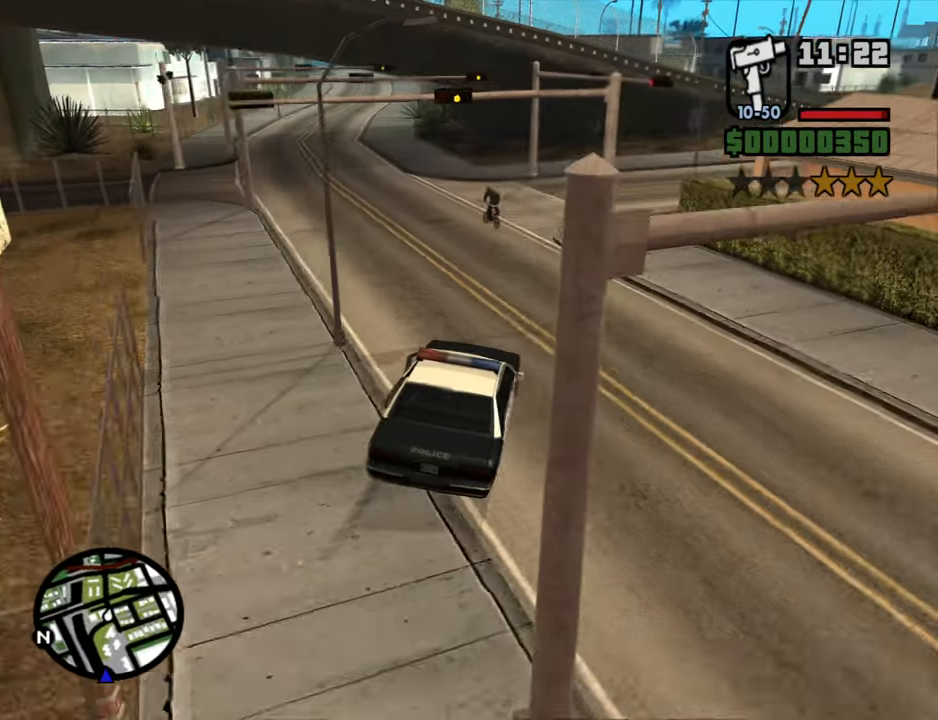
{"keys": ["w"], "mouse": [], "events": [[100, "a", "up"], [283, "a", "down"], [433, "a", "up"]]}
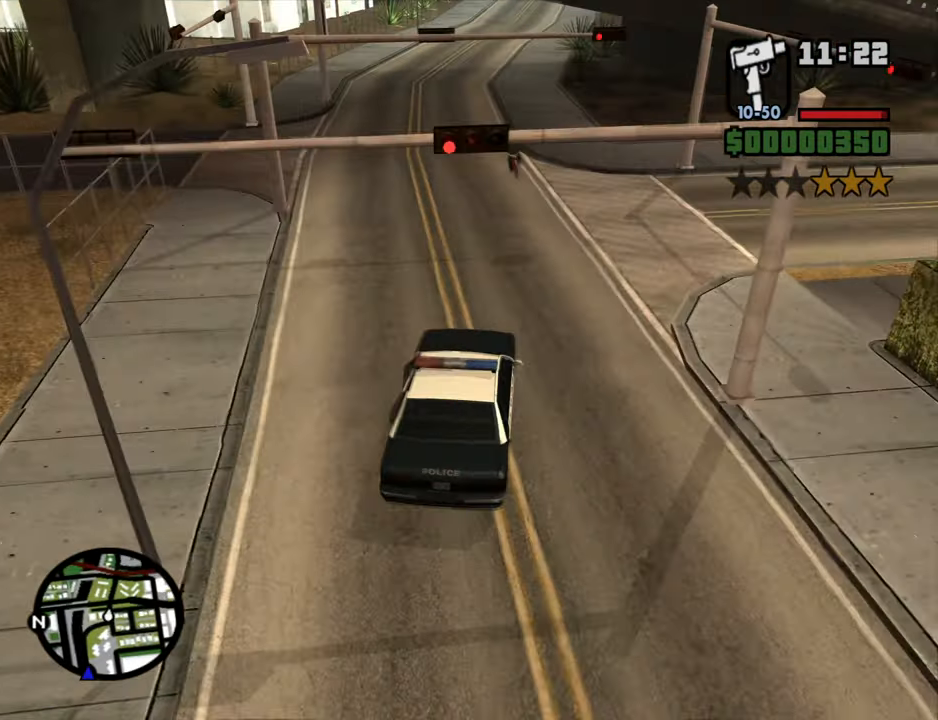
{"keys": ["w"], "mouse": [], "events": [[166, "a", "down"], [300, "a", "up"]]}
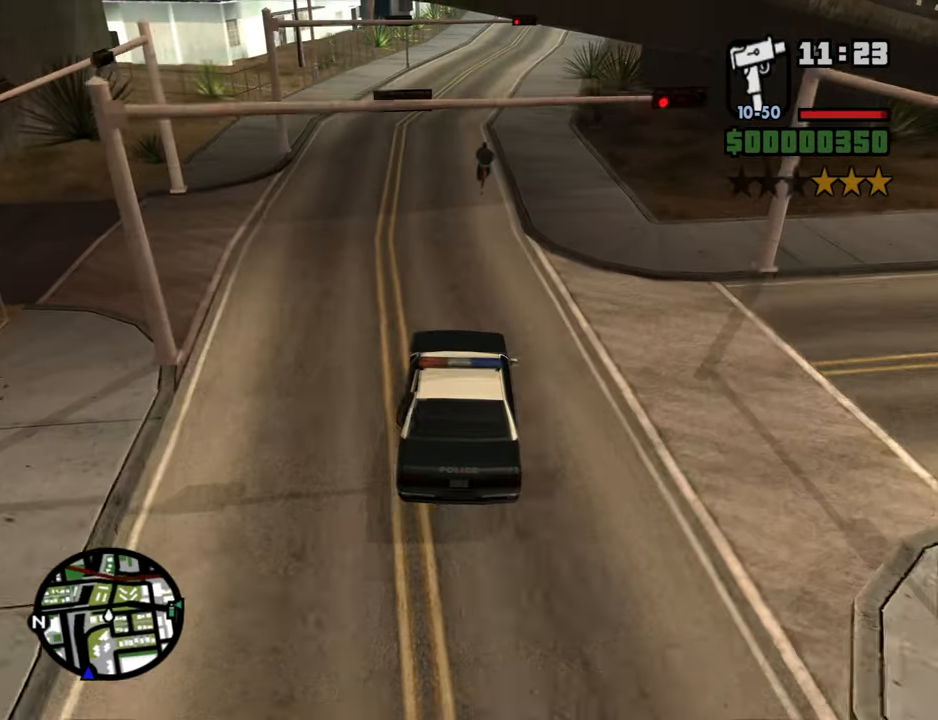
{"keys": ["w"], "mouse": [], "events": []}
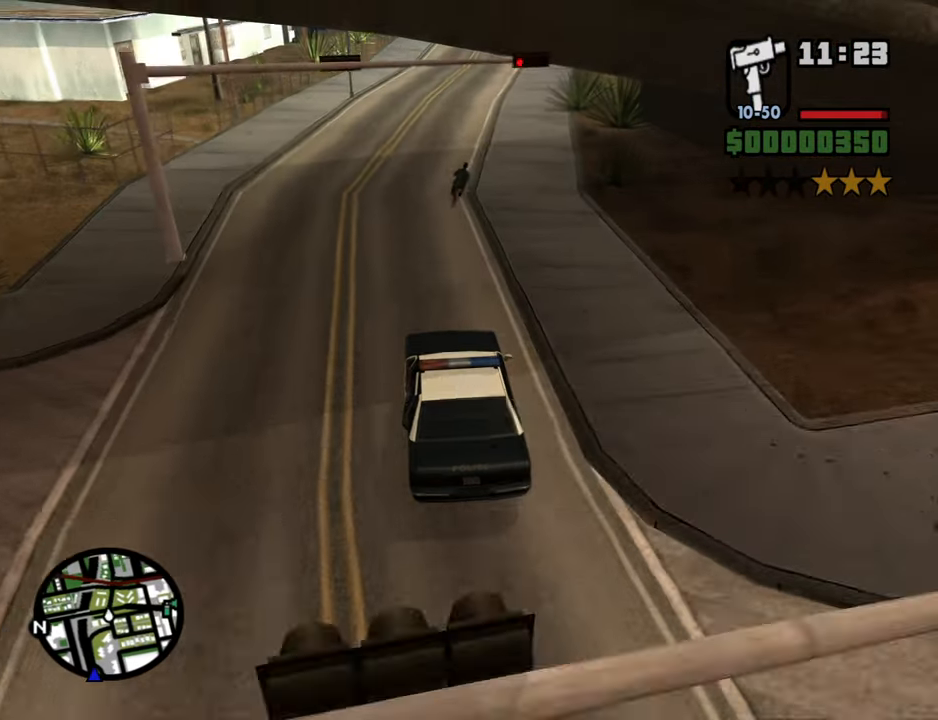
{"keys": ["d", "w"], "mouse": [], "events": [[200, "d", "down"], [283, "d", "up"], [433, "d", "down"]]}
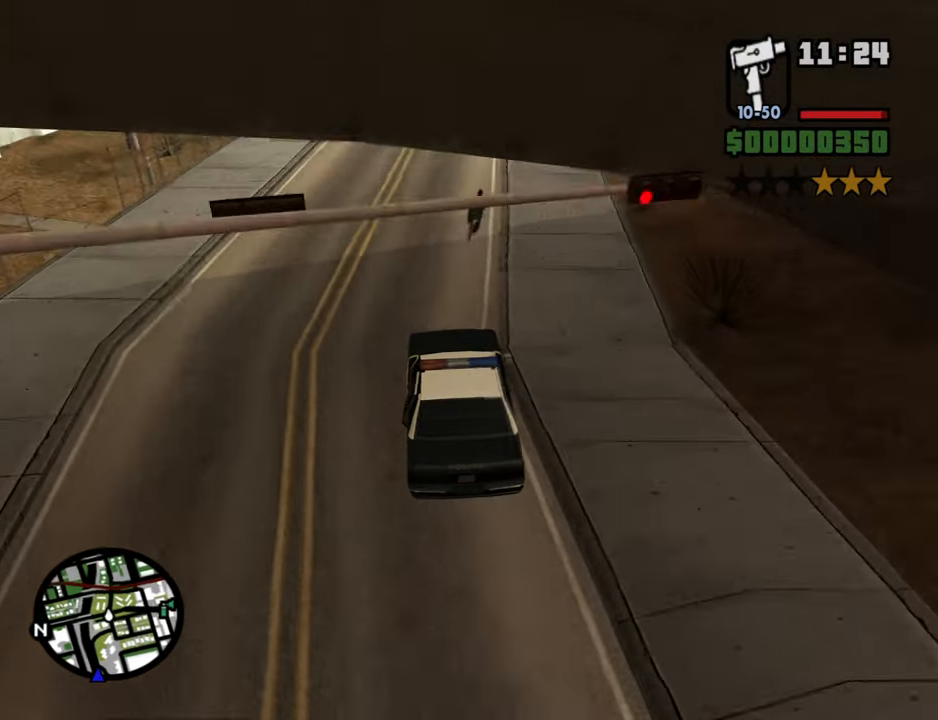
{"keys": ["s"], "mouse": [], "events": [[33, "w", "up"], [66, "d", "up"], [350, "d", "down"], [400, "d", "up"], [500, "s", "down"]]}
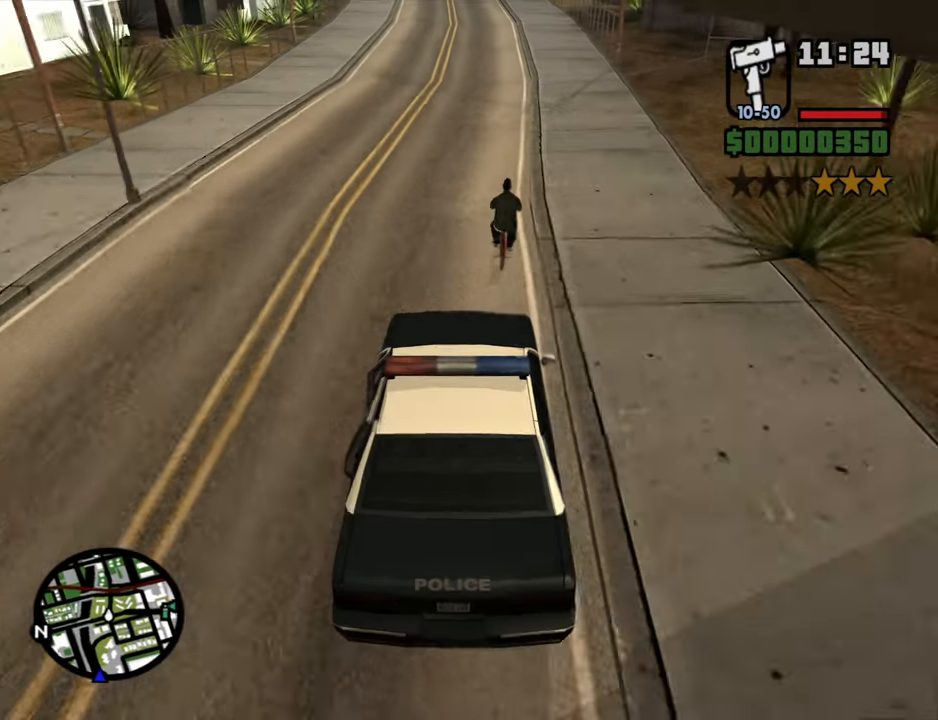
{"keys": [], "mouse": [], "events": [[233, "s", "up"], [283, "d", "down"], [366, "d", "up"]]}
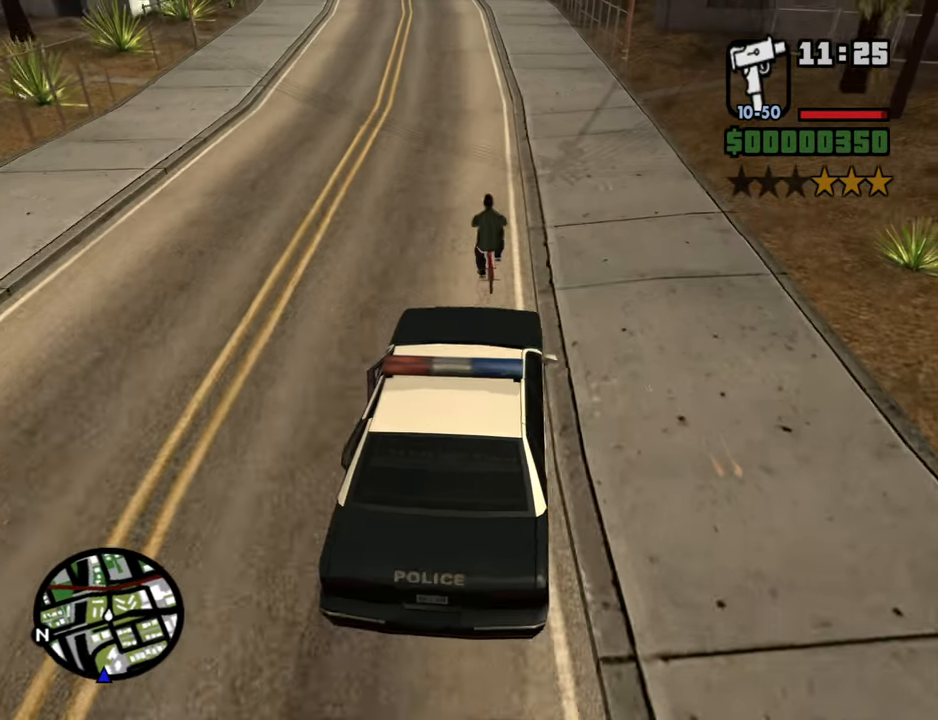
{"keys": ["w"], "mouse": [], "events": [[50, "w", "down"], [150, "a", "down"], [283, "a", "up"]]}
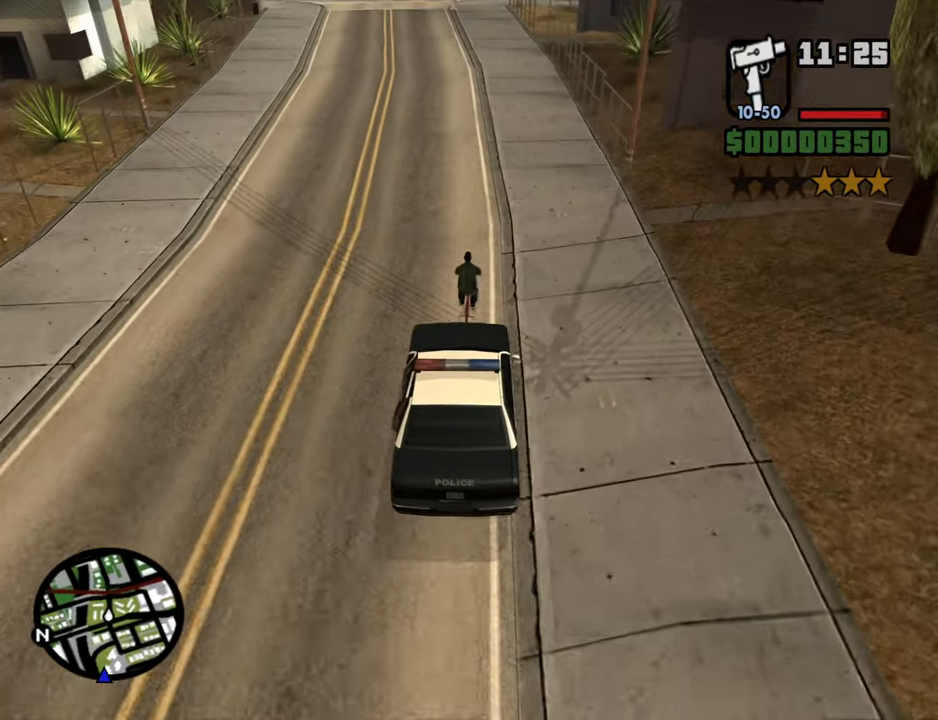
{"keys": ["w"], "mouse": [], "events": [[33, "a", "down"], [66, "a", "up"], [66, "w", "up"], [266, "w", "down"]]}
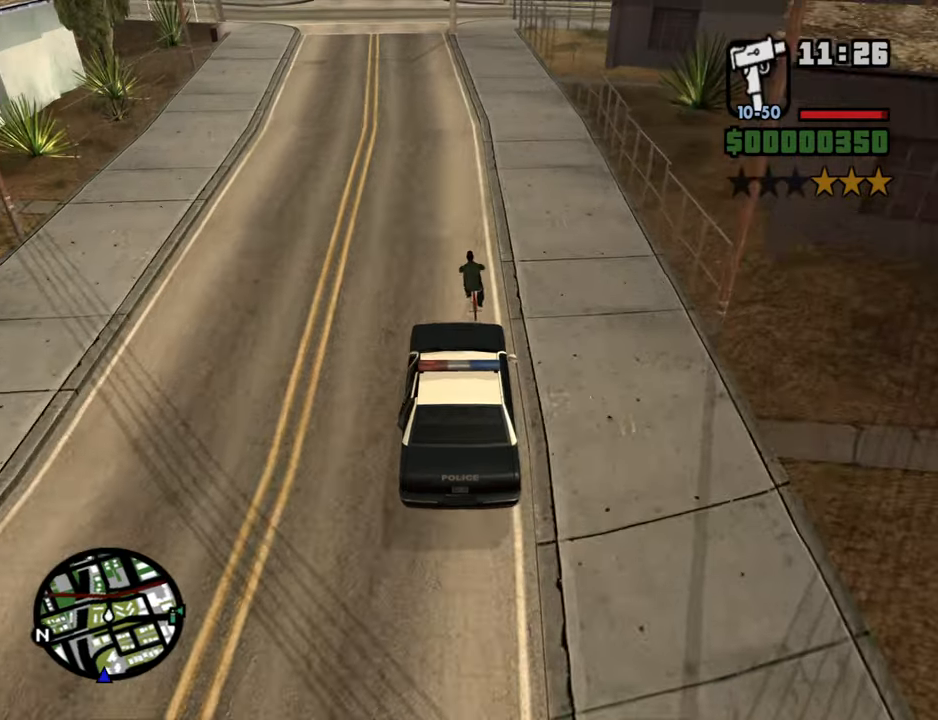
{"keys": ["w"], "mouse": [], "events": [[133, "a", "down"], [233, "a", "up"], [283, "w", "up"], [417, "w", "down"]]}
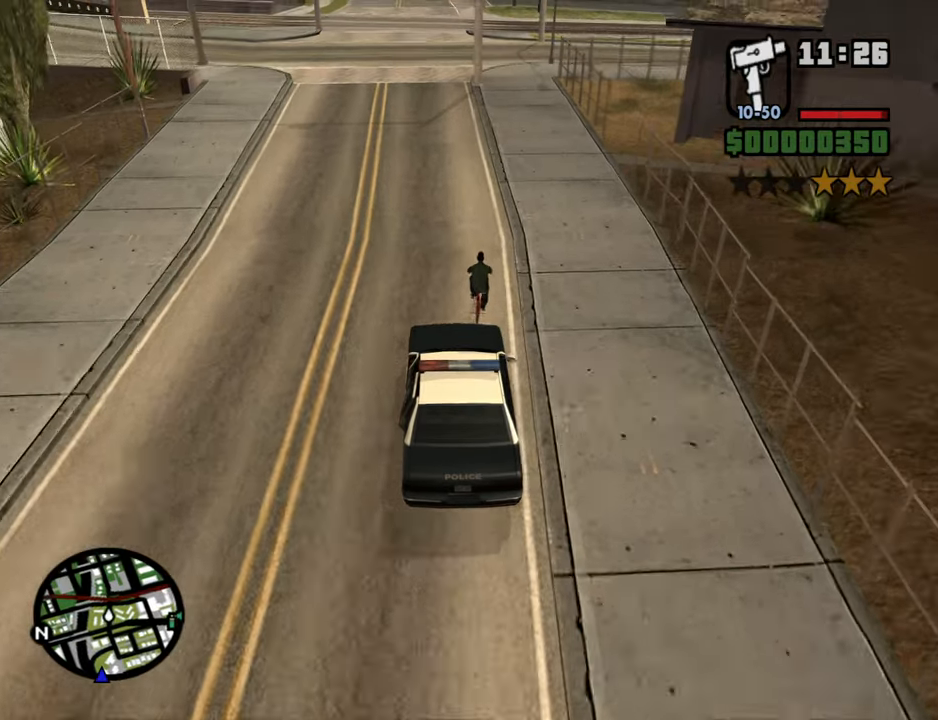
{"keys": [], "mouse": [], "events": [[283, "w", "up"]]}
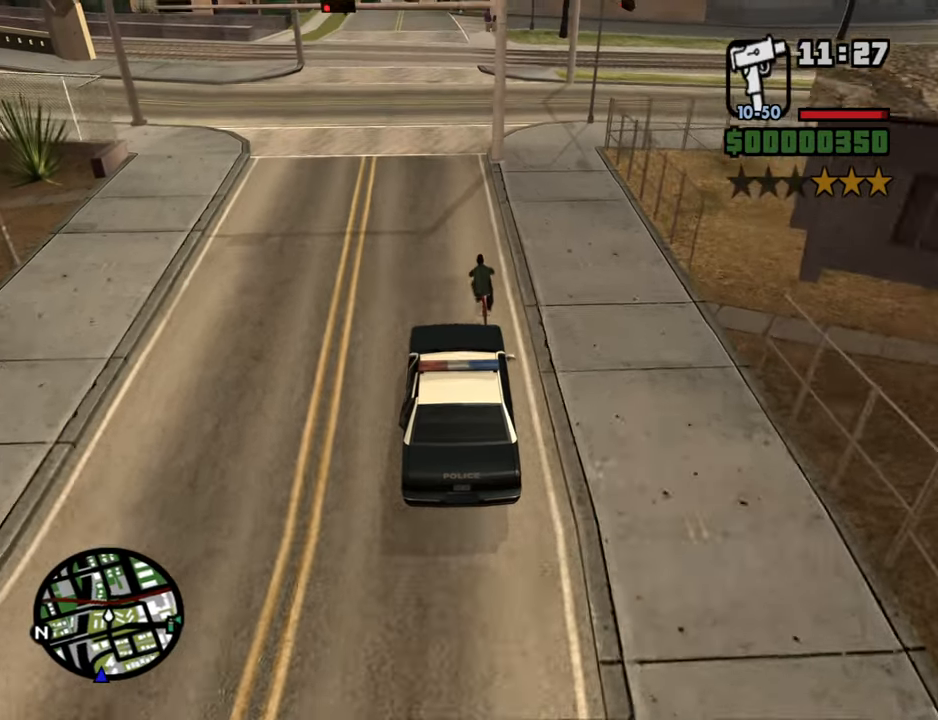
{"keys": [], "mouse": [], "events": [[67, "w", "down"], [300, "w", "up"]]}
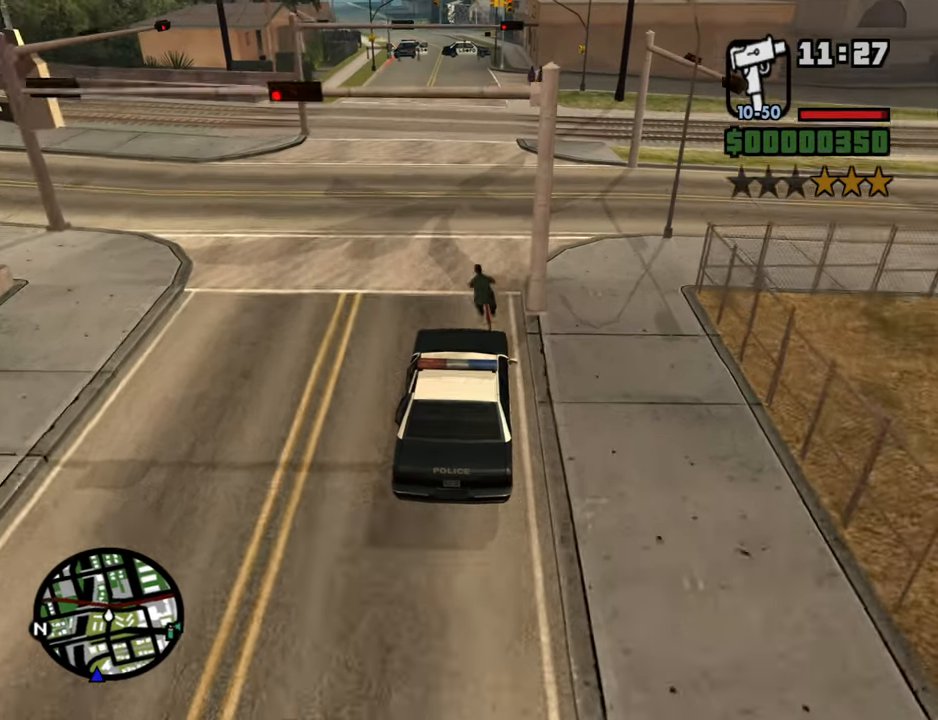
{"keys": ["w"], "mouse": [], "events": [[317, "w", "down"]]}
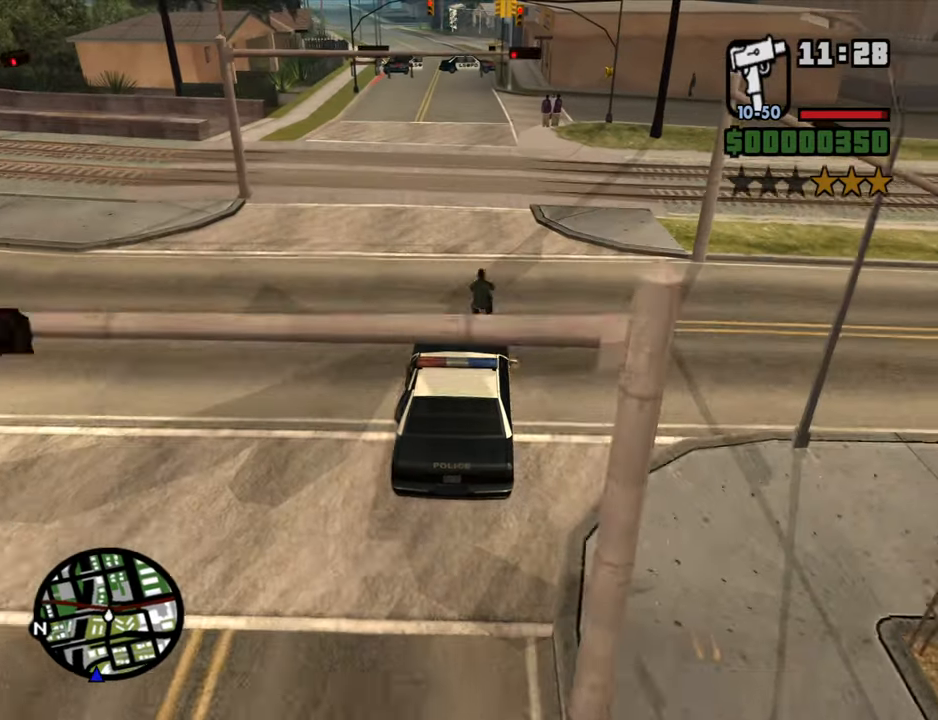
{"keys": [], "mouse": [], "events": [[200, "w", "up"], [383, "a", "down"], [433, "a", "up"]]}
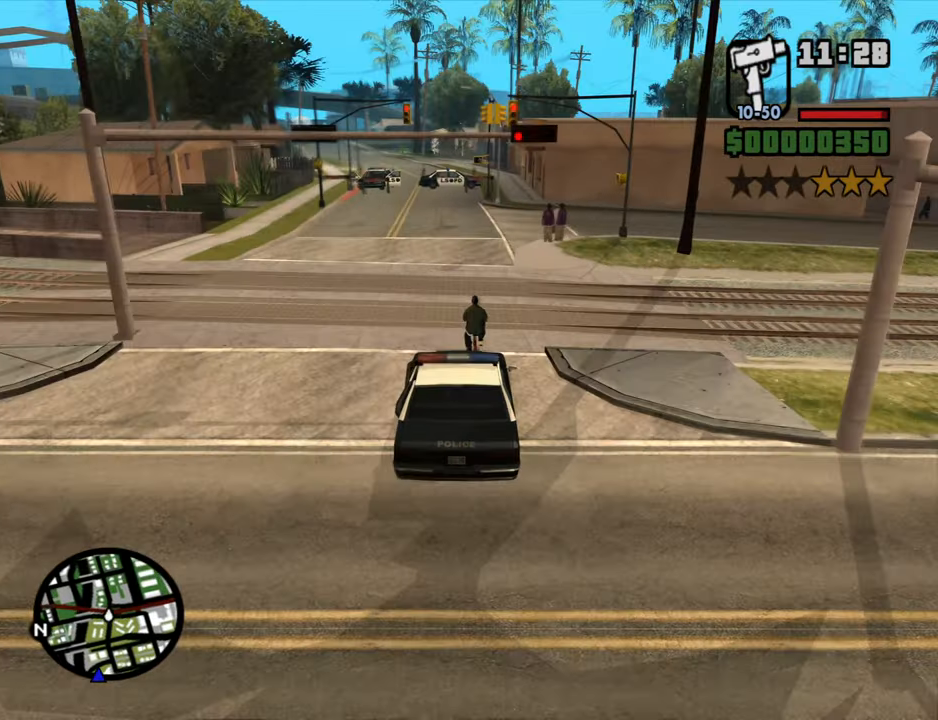
{"keys": ["a"], "mouse": [], "events": [[217, "a", "down"], [267, "a", "up"], [500, "a", "down"]]}
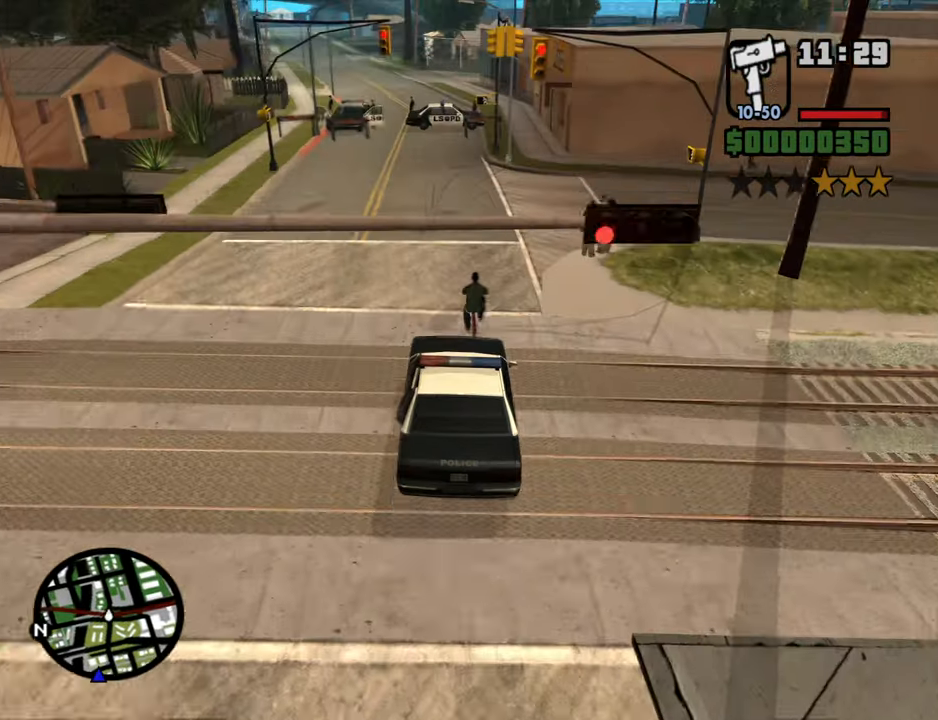
{"keys": [], "mouse": [], "events": [[317, "a", "up"]]}
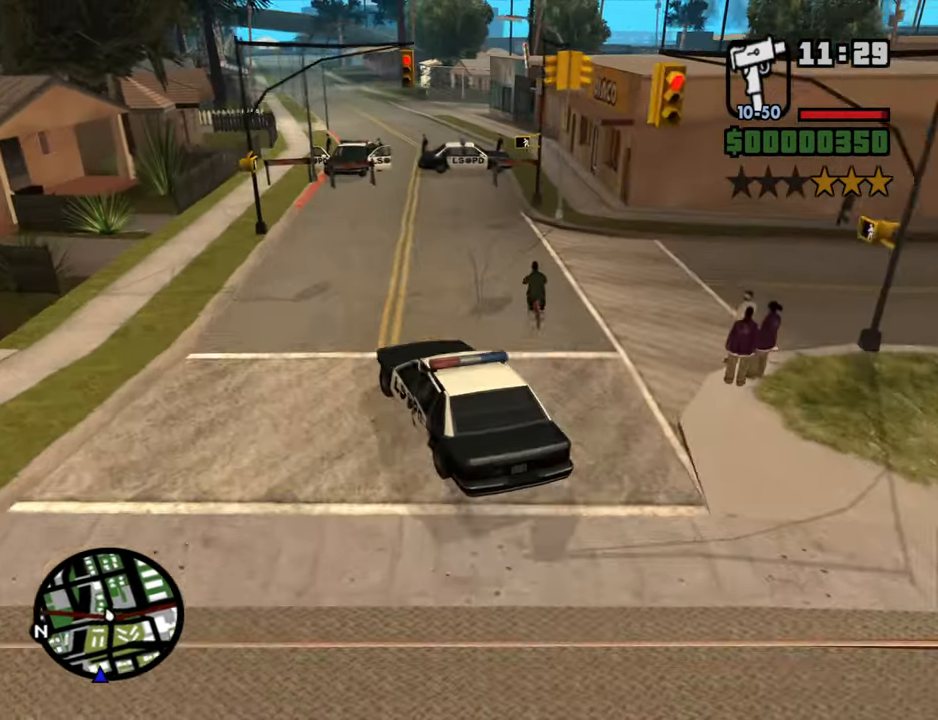
{"keys": ["d"], "mouse": [], "events": [[283, "d", "down"]]}
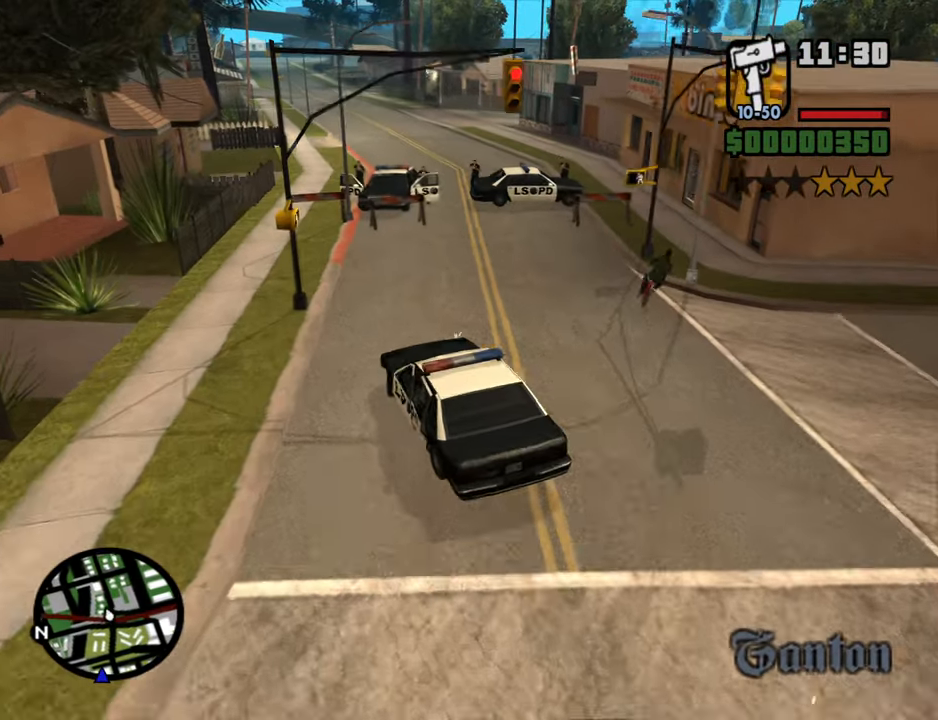
{"keys": ["d"], "mouse": [], "events": [[67, "w", "down"], [167, "d", "up"], [267, "w", "up"], [350, "d", "down"]]}
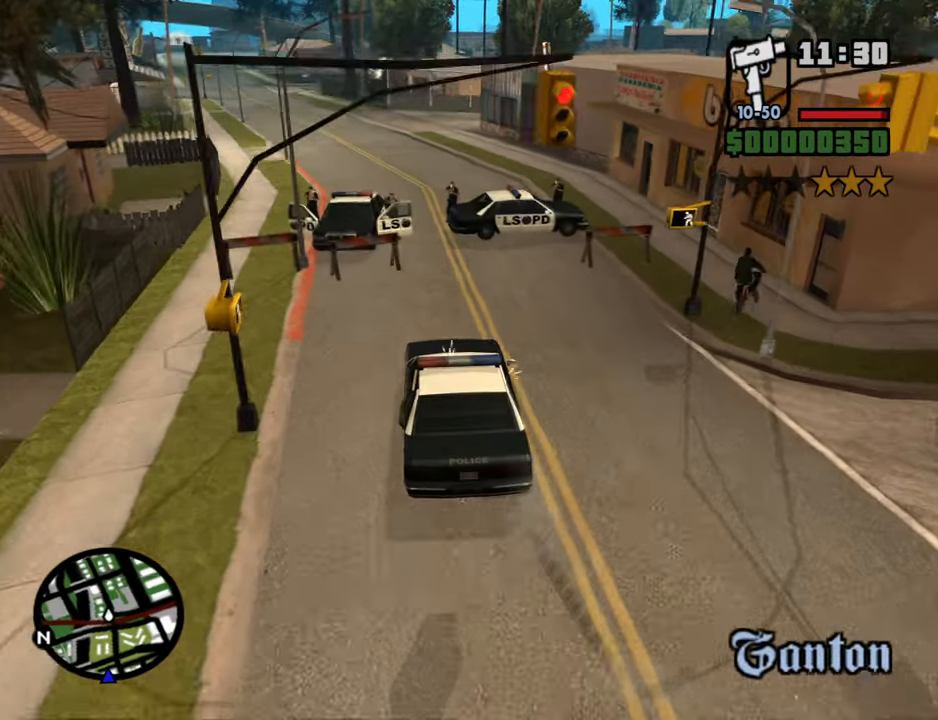
{"keys": ["w"], "mouse": [], "events": [[317, "w", "down"], [467, "d", "up"]]}
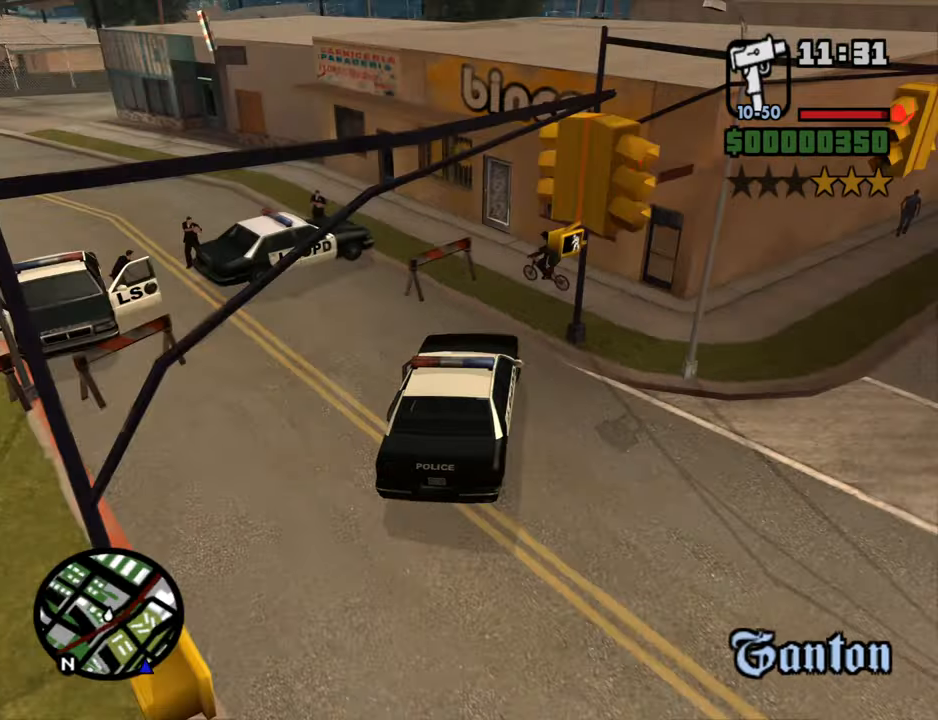
{"keys": [], "mouse": [], "events": [[17, "a", "down"], [150, "a", "up"], [150, "w", "up"]]}
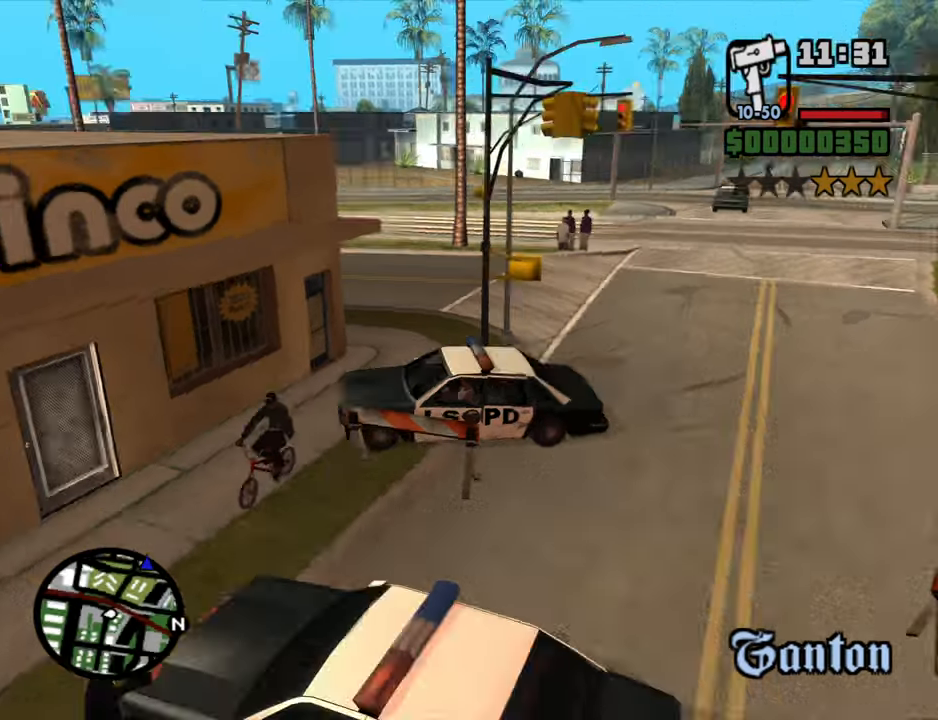
{"keys": ["a"], "mouse": [], "events": [[67, "a", "down"]]}
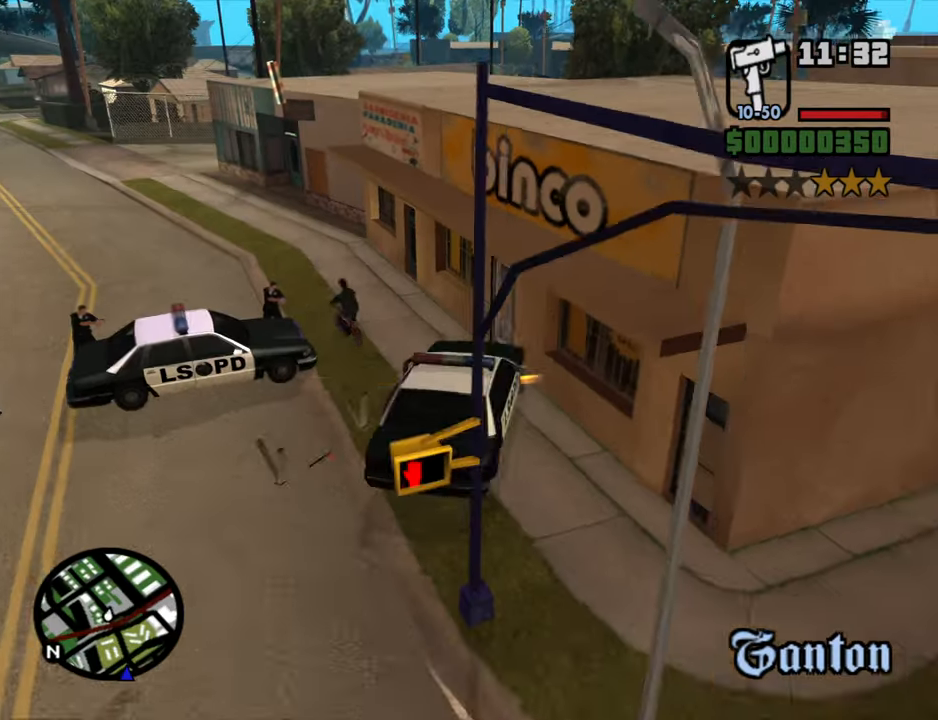
{"keys": ["a", "w"], "mouse": [], "events": [[34, "w", "down"]]}
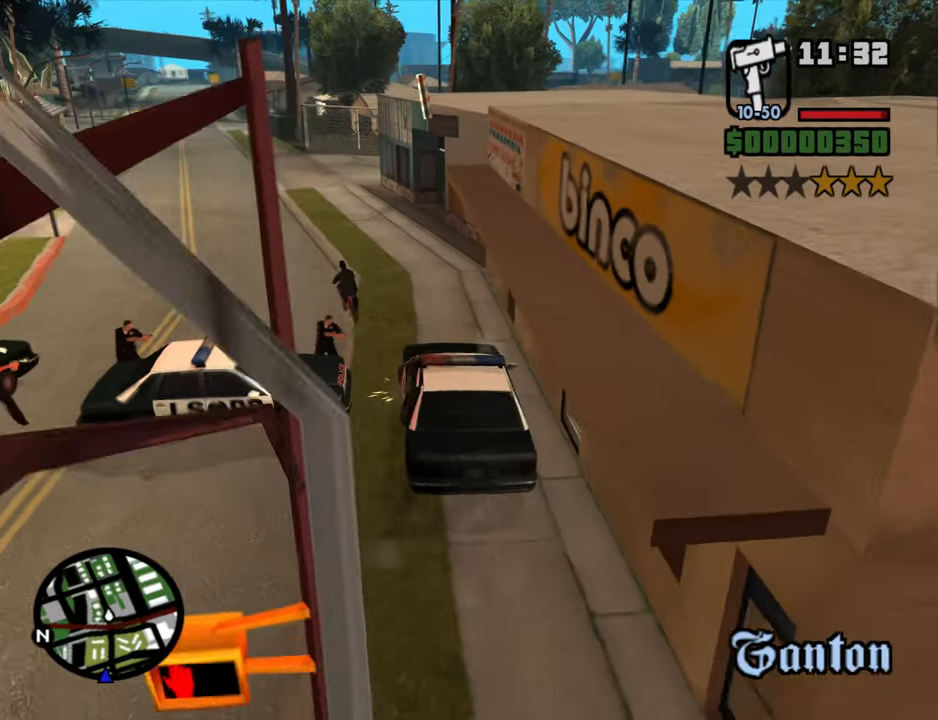
{"keys": [], "mouse": [], "events": [[100, "a", "up"], [150, "w", "up"]]}